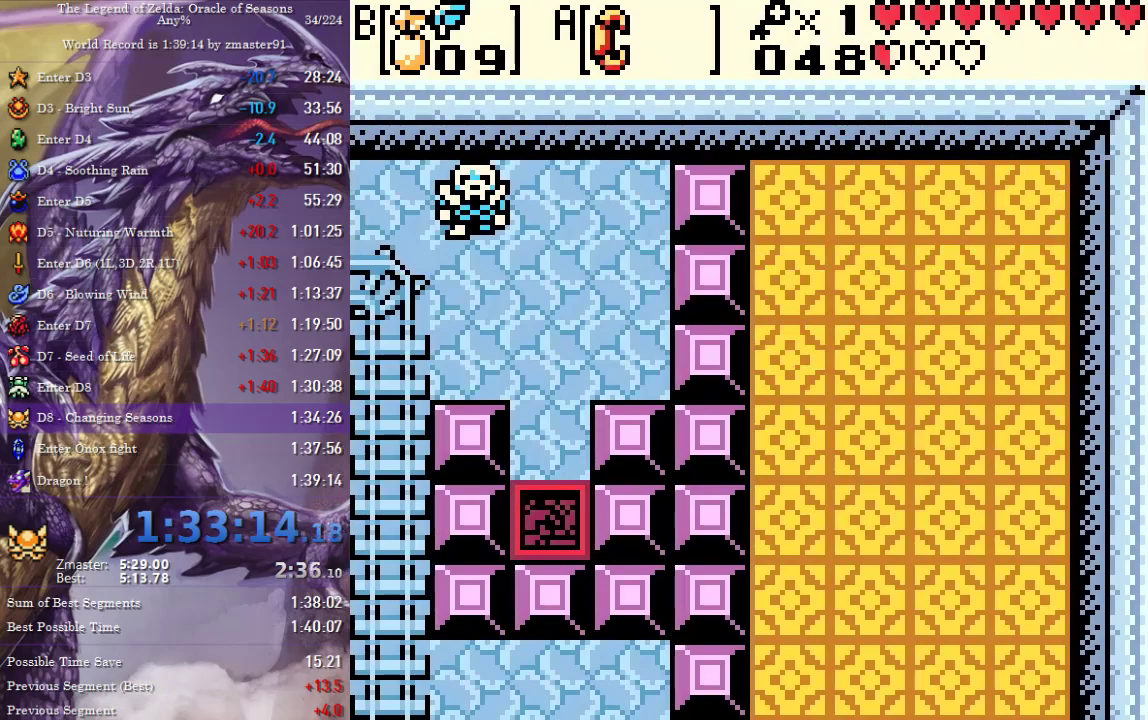
Gameplay with a controller (Xbox layout); each line is a JSON object with the inputs held at the frame after it. "events" lists button and stick changes between this image and that frame as [ms after this image, input, new state], when the widget could be followed in between. Not read: L3 R3.
{"buttons": ["DPAD_UP"], "events": [[283, "DPAD_UP", "down"]]}
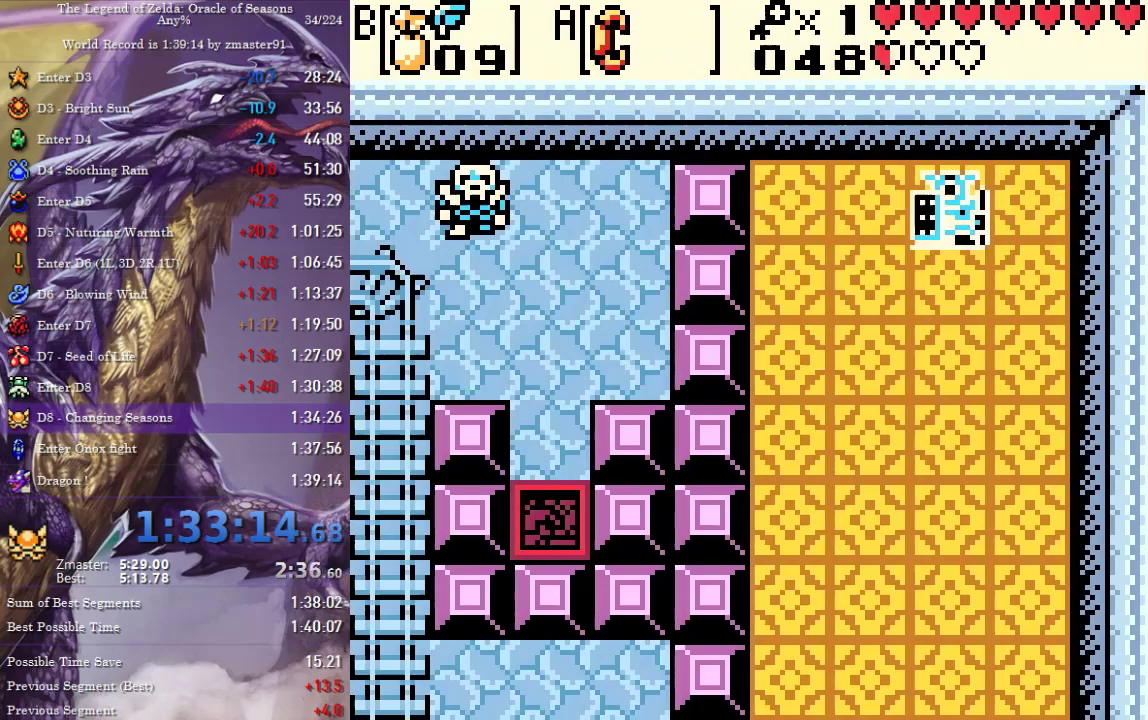
{"buttons": ["DPAD_UP"], "events": []}
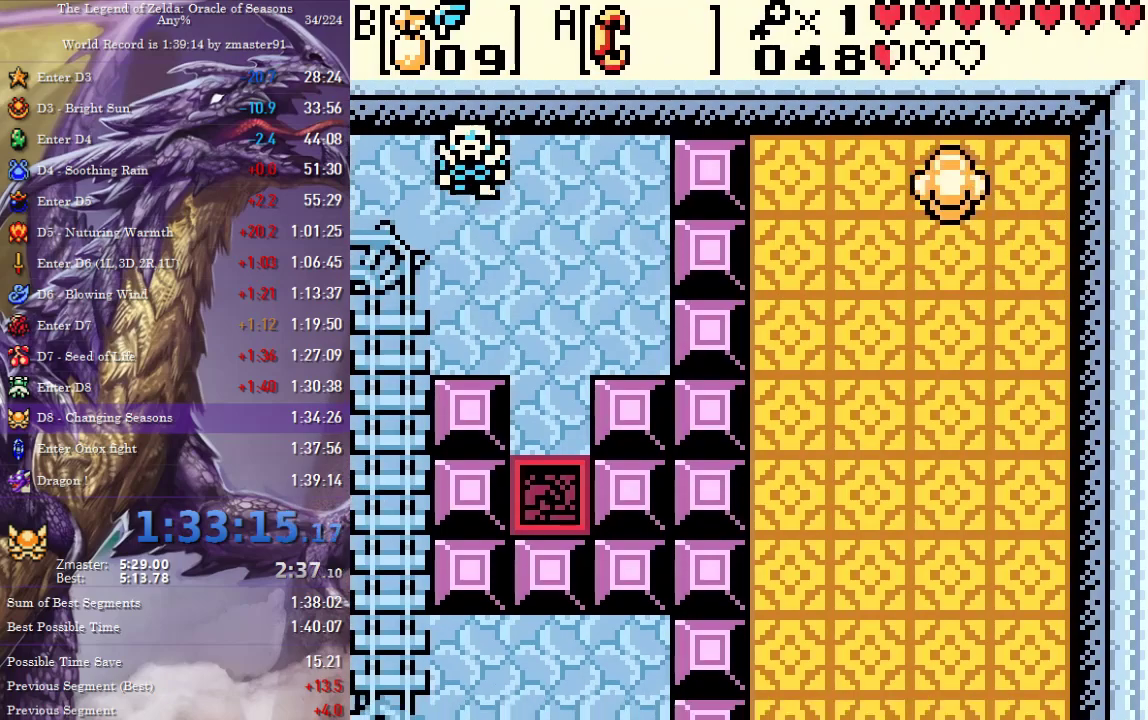
{"buttons": ["DPAD_LEFT"], "events": [[50, "DPAD_LEFT", "down"], [50, "DPAD_UP", "up"]]}
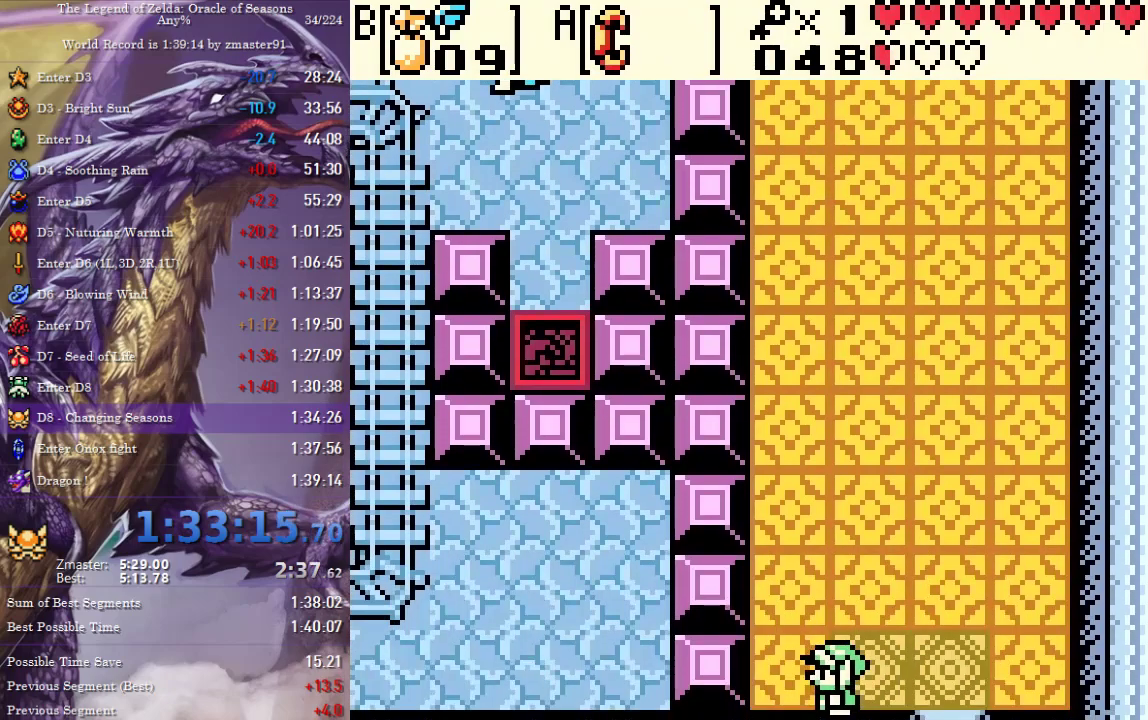
{"buttons": ["DPAD_RIGHT"], "events": [[133, "DPAD_UP", "down"], [167, "DPAD_LEFT", "up"], [450, "DPAD_RIGHT", "down"], [467, "DPAD_UP", "up"]]}
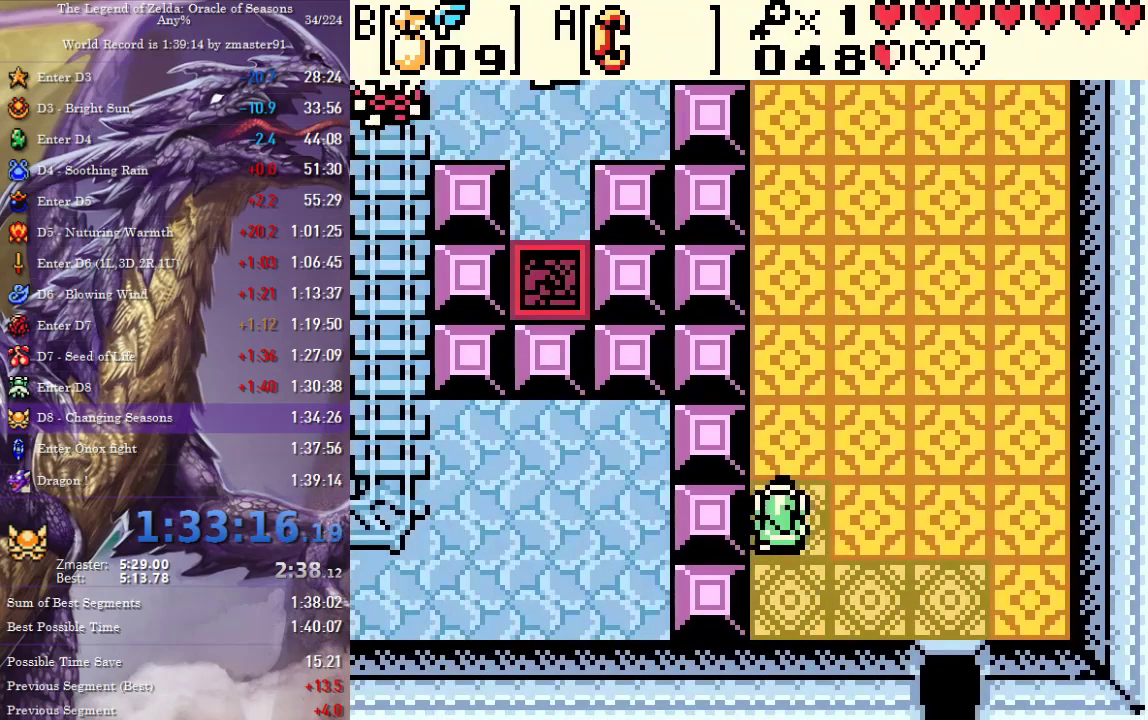
{"buttons": ["DPAD_RIGHT"], "events": []}
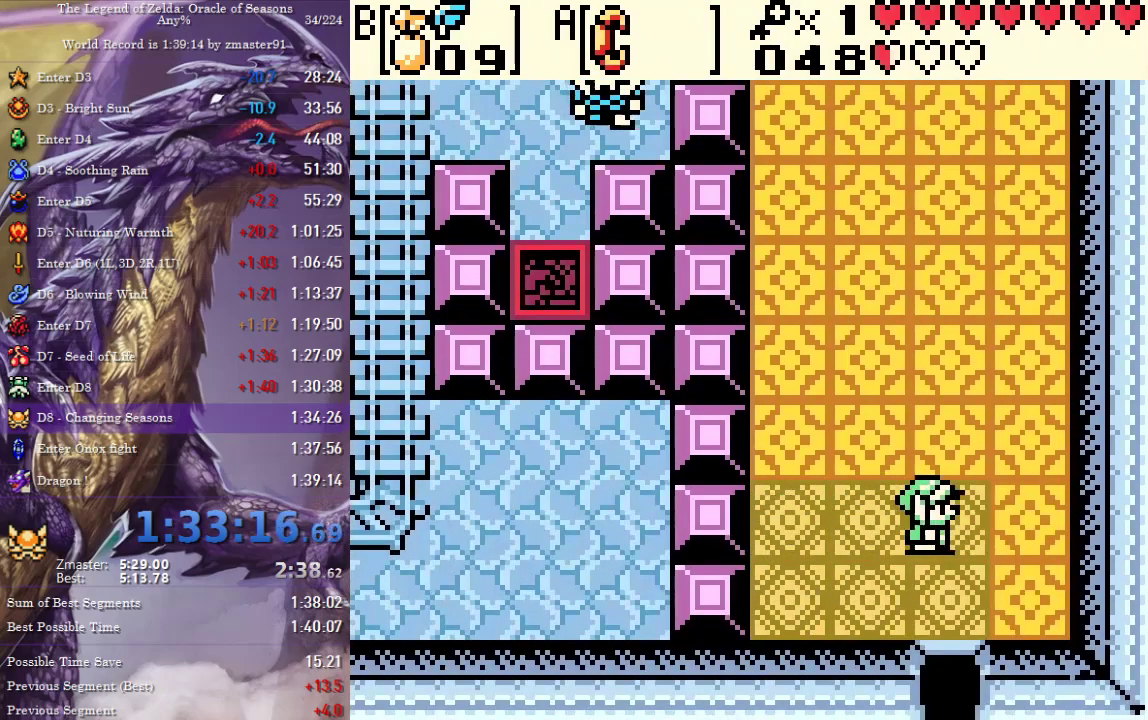
{"buttons": ["DPAD_UP"], "events": [[283, "DPAD_UP", "down"], [300, "DPAD_RIGHT", "up"]]}
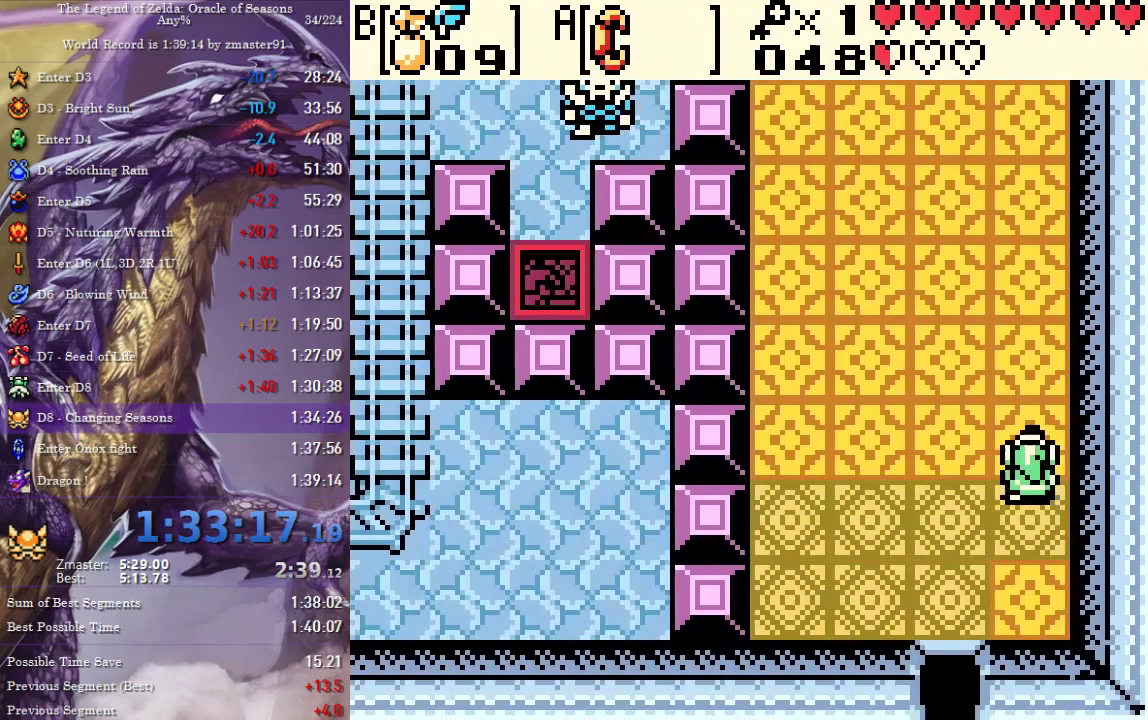
{"buttons": ["DPAD_LEFT"], "events": [[100, "DPAD_LEFT", "down"], [117, "DPAD_UP", "up"]]}
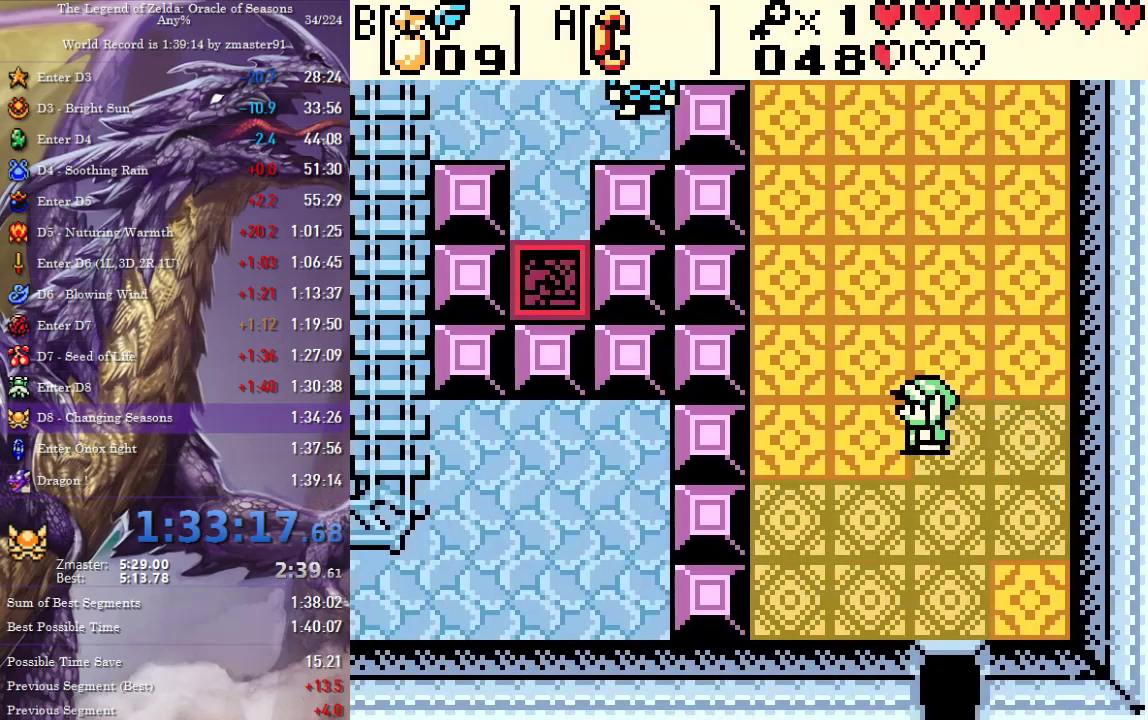
{"buttons": ["DPAD_UP"], "events": [[383, "DPAD_UP", "down"], [433, "DPAD_LEFT", "up"]]}
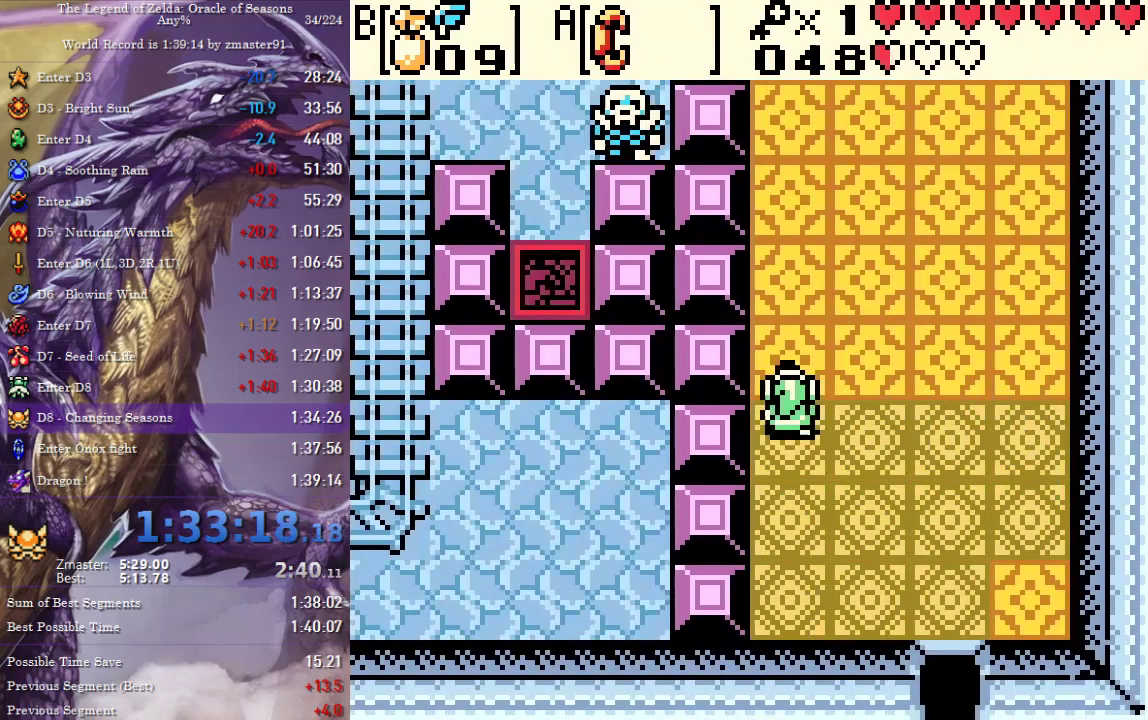
{"buttons": ["DPAD_UP"], "events": []}
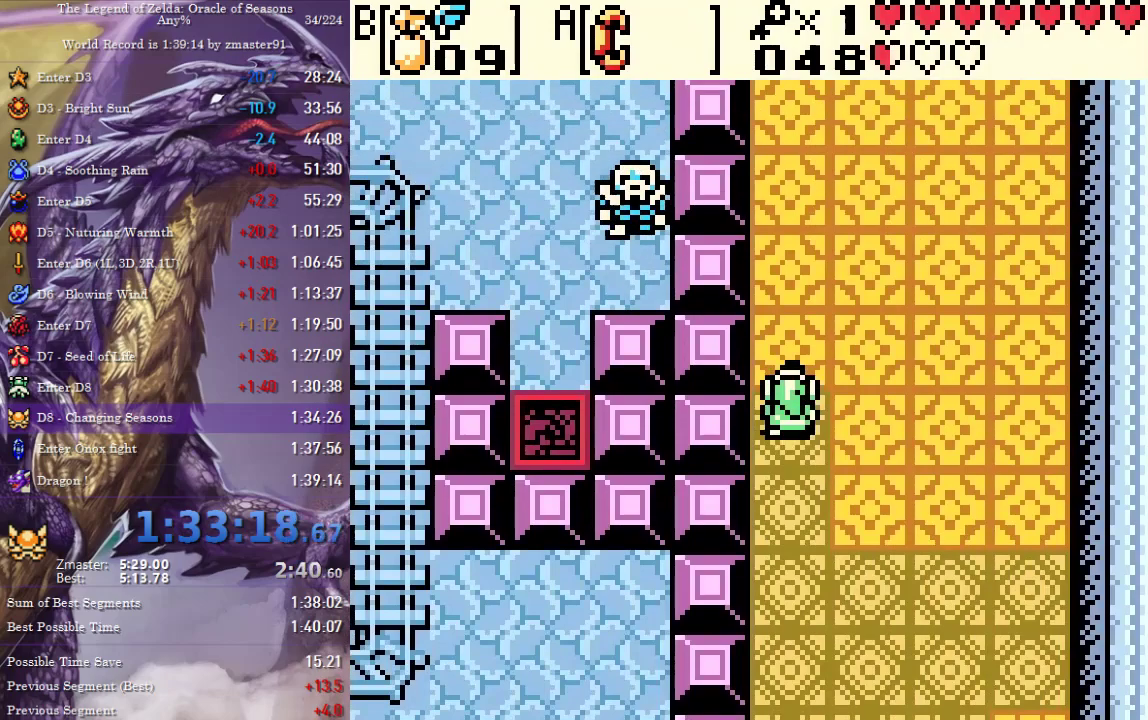
{"buttons": ["DPAD_UP"], "events": []}
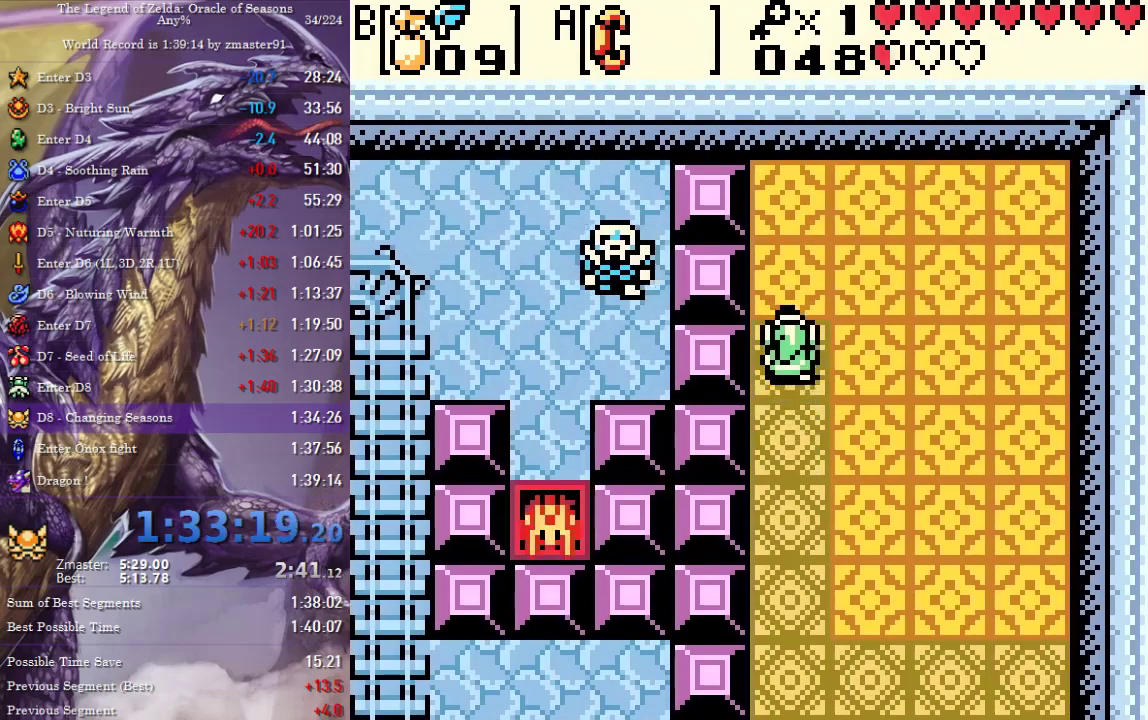
{"buttons": ["DPAD_RIGHT"], "events": [[217, "DPAD_RIGHT", "down"], [233, "DPAD_UP", "up"]]}
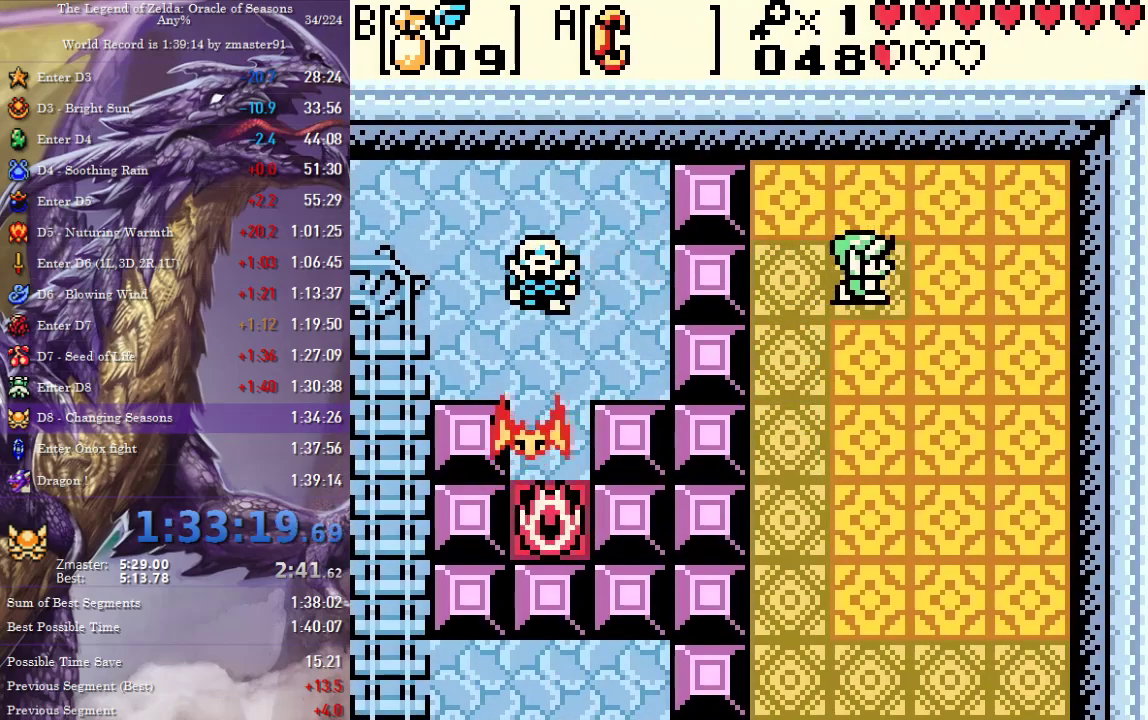
{"buttons": ["DPAD_UP", "DPAD_RIGHT"], "events": [[483, "DPAD_UP", "down"]]}
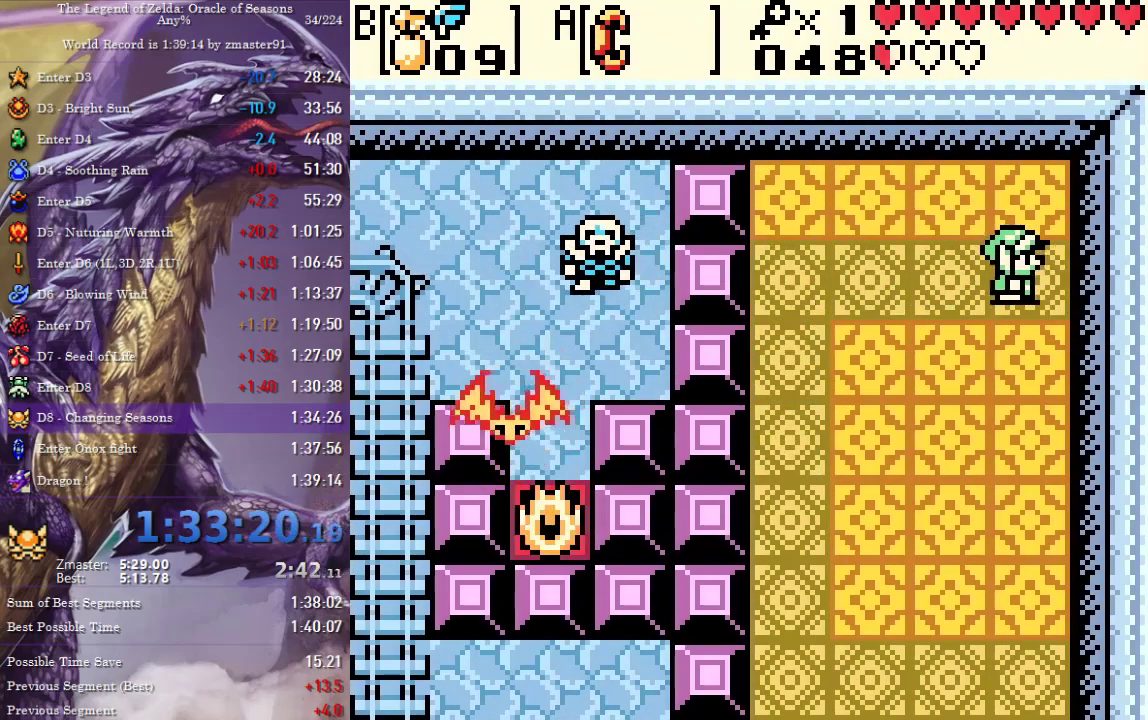
{"buttons": ["DPAD_LEFT"], "events": [[17, "DPAD_RIGHT", "up"], [233, "DPAD_LEFT", "down"], [250, "DPAD_UP", "up"]]}
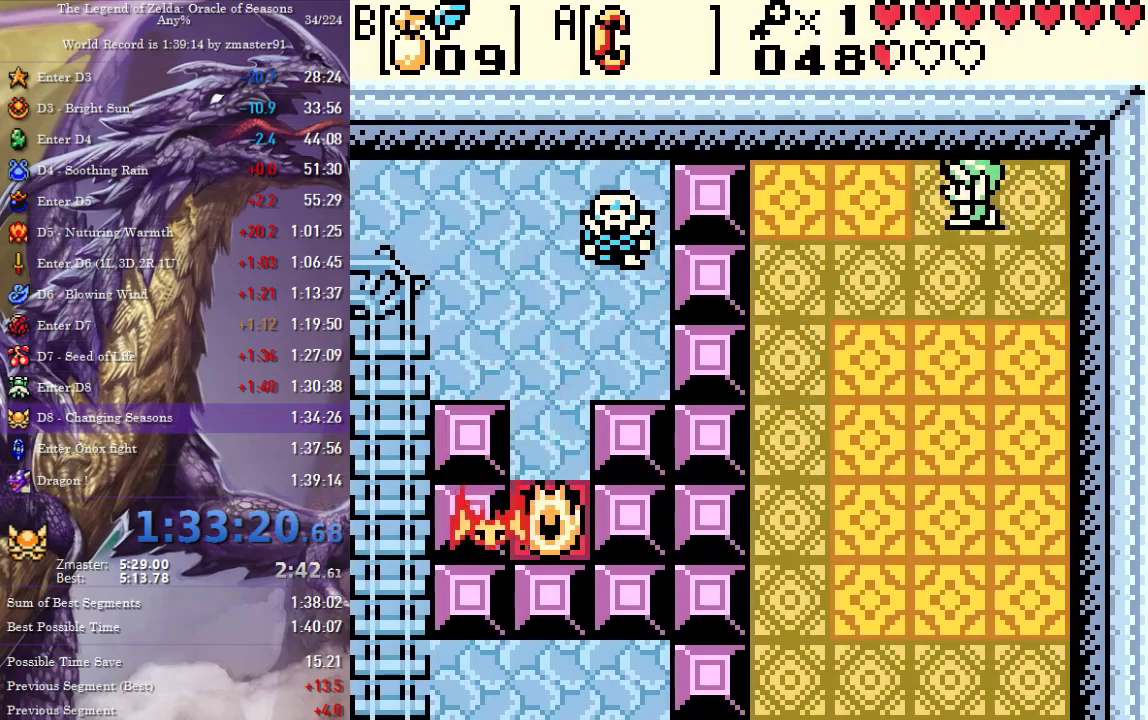
{"buttons": ["DPAD_DOWN", "DPAD_LEFT"], "events": [[117, "DPAD_DOWN", "down"], [133, "DPAD_LEFT", "up"], [433, "DPAD_LEFT", "down"]]}
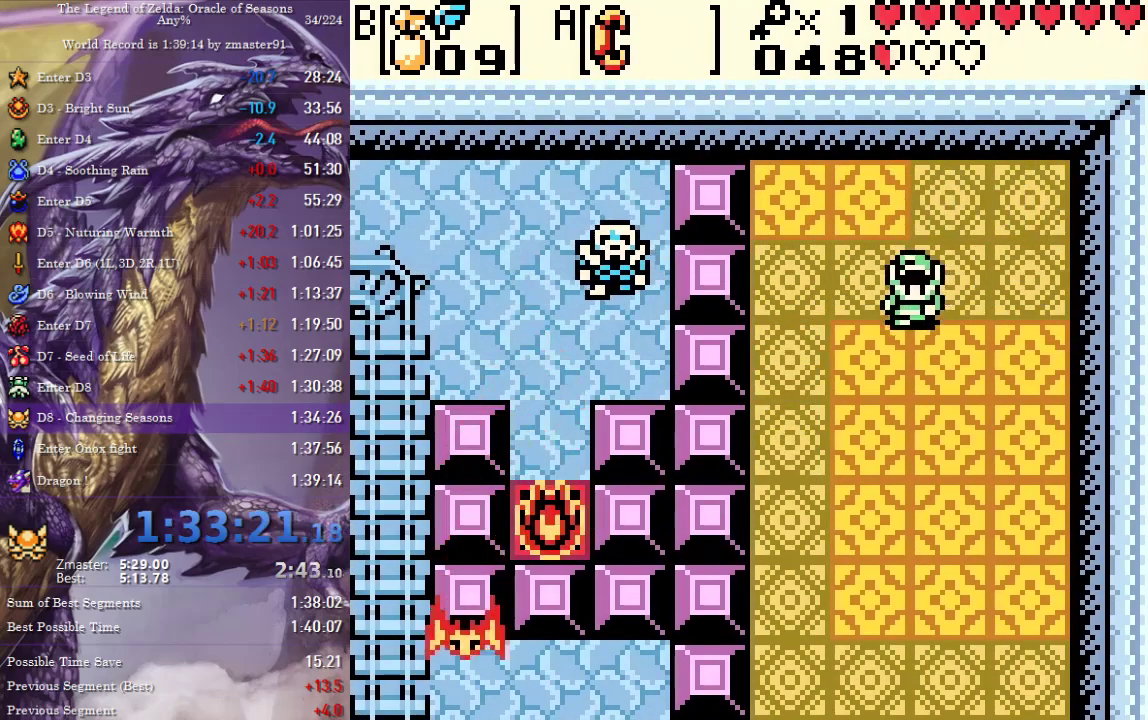
{"buttons": ["DPAD_DOWN"], "events": [[83, "DPAD_LEFT", "up"]]}
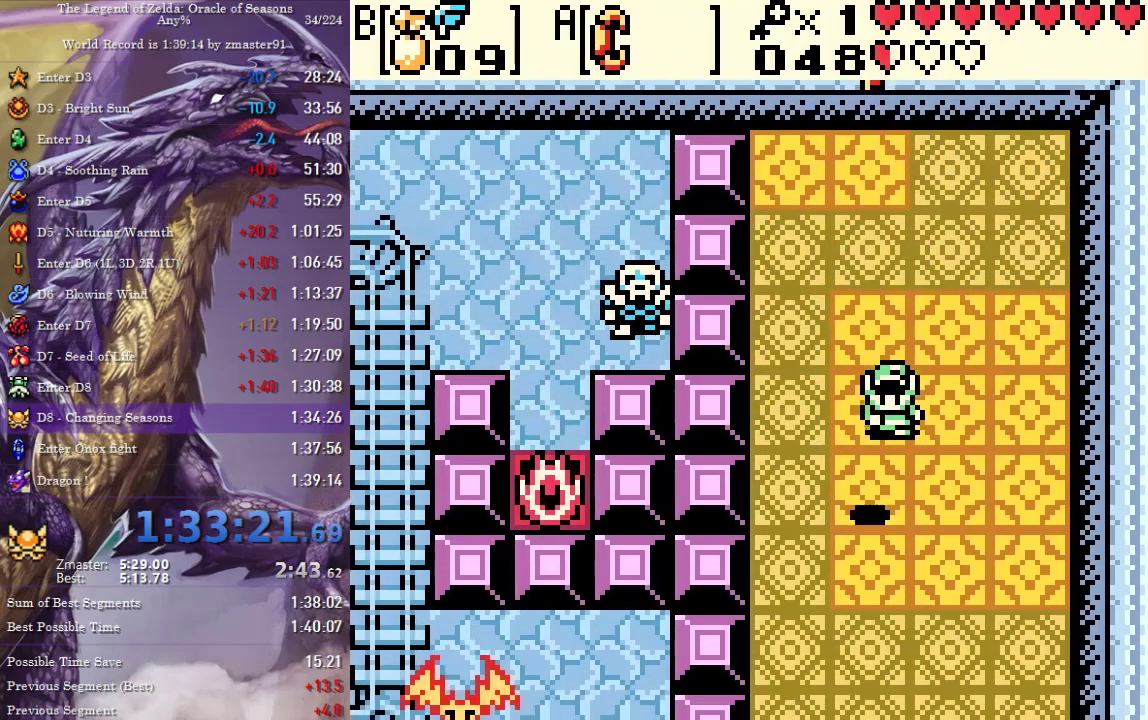
{"buttons": [], "events": [[250, "DPAD_DOWN", "up"]]}
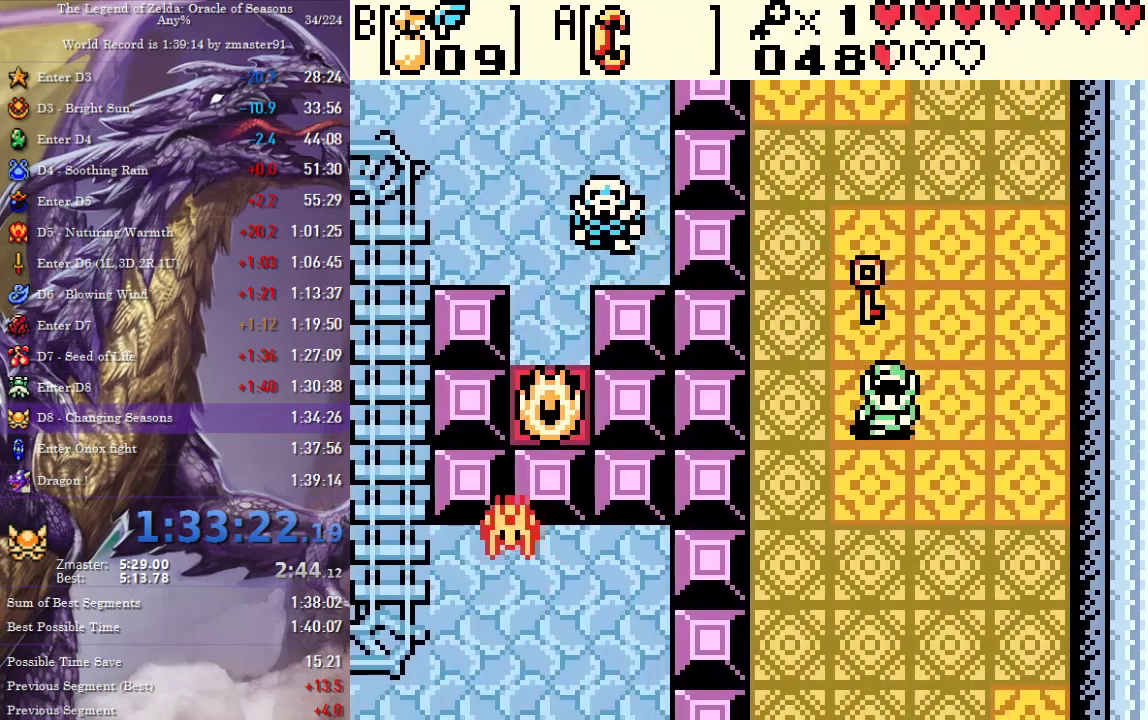
{"buttons": ["DPAD_DOWN", "DPAD_RIGHT"], "events": [[50, "DPAD_DOWN", "down"], [133, "L1", "down"], [133, "L2", "down"], [133, "R1", "down"], [133, "R2", "down"], [267, "L1", "up"], [267, "L2", "up"], [267, "R1", "up"], [267, "R2", "up"], [450, "DPAD_RIGHT", "down"]]}